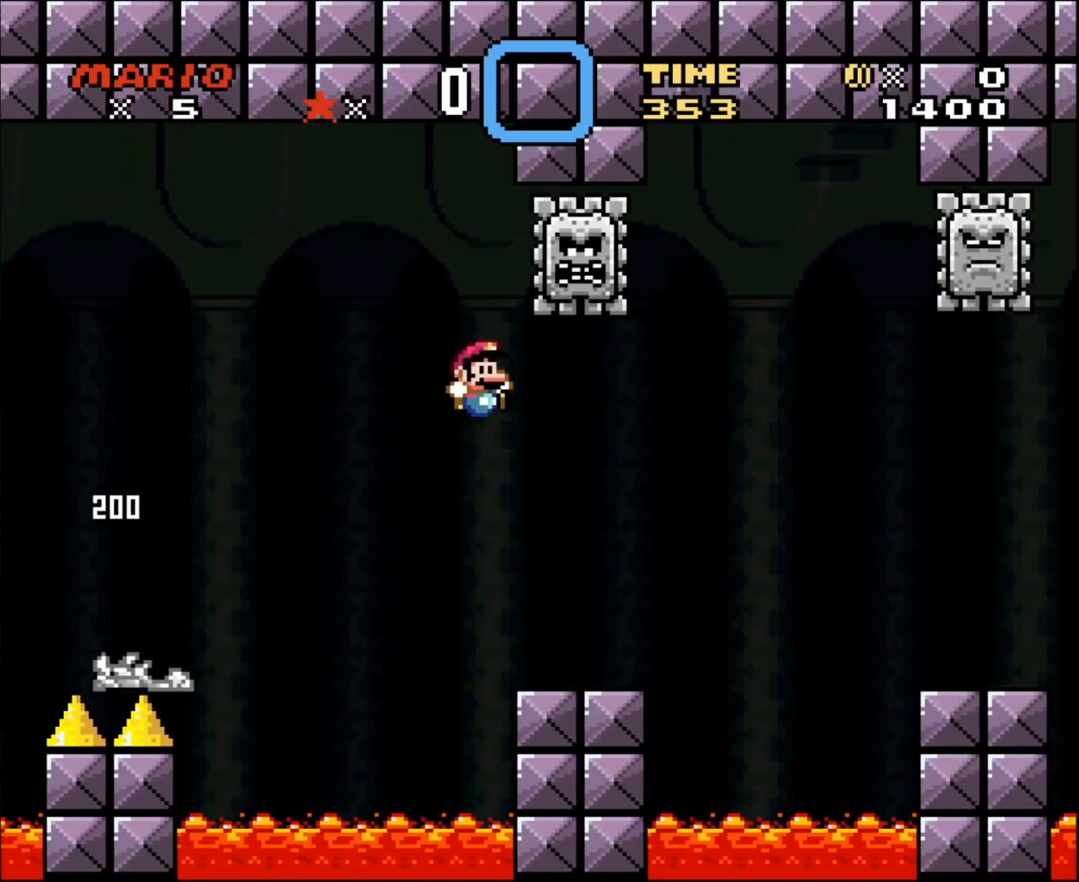
Gameplay with a controller (Nintendo layout); each line is a JSON object with the inputs held at the frame after it. "events" lists button and stick changes between this image and that frame as [ms after this image, input, new state], when the widget could be followed in between. Not read: L3 R3.
{"buttons": ["A", "X", "DPAD_RIGHT"], "events": [[83, "Y", "up"], [117, "X", "down"], [433, "A", "down"]]}
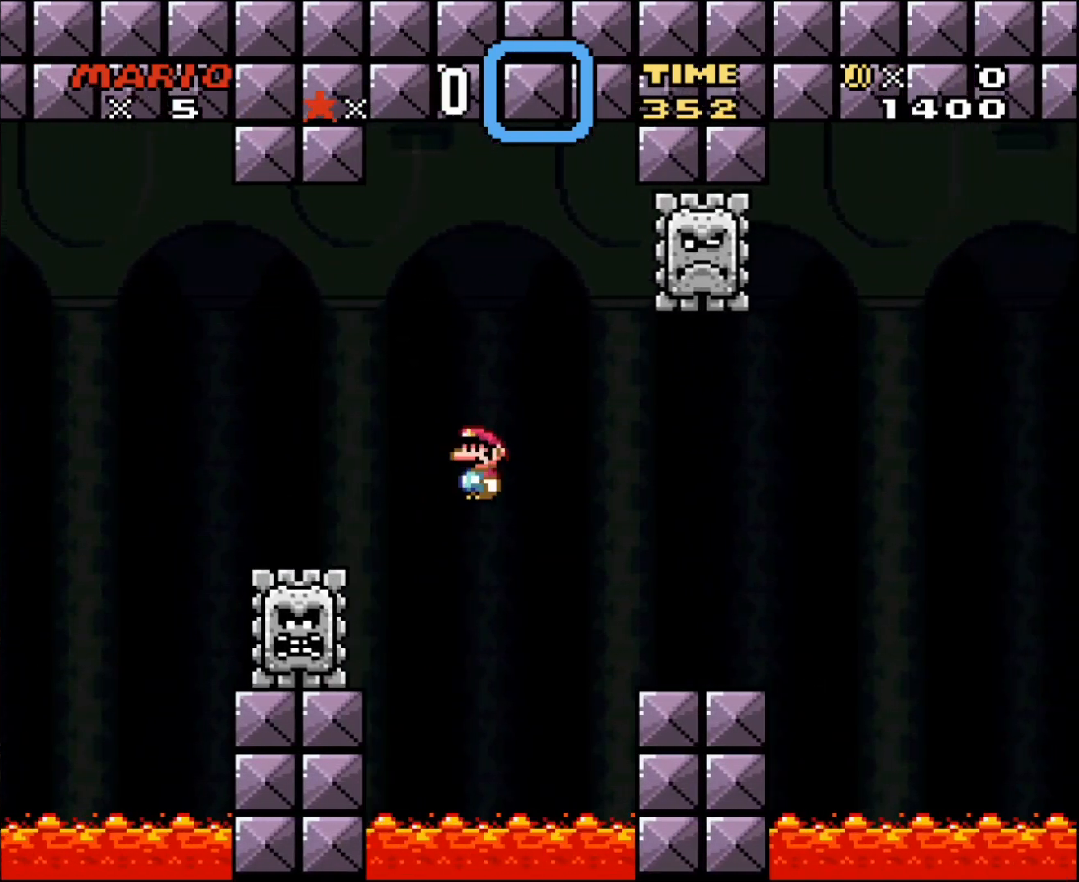
{"buttons": ["X", "DPAD_RIGHT"], "events": [[83, "A", "up"]]}
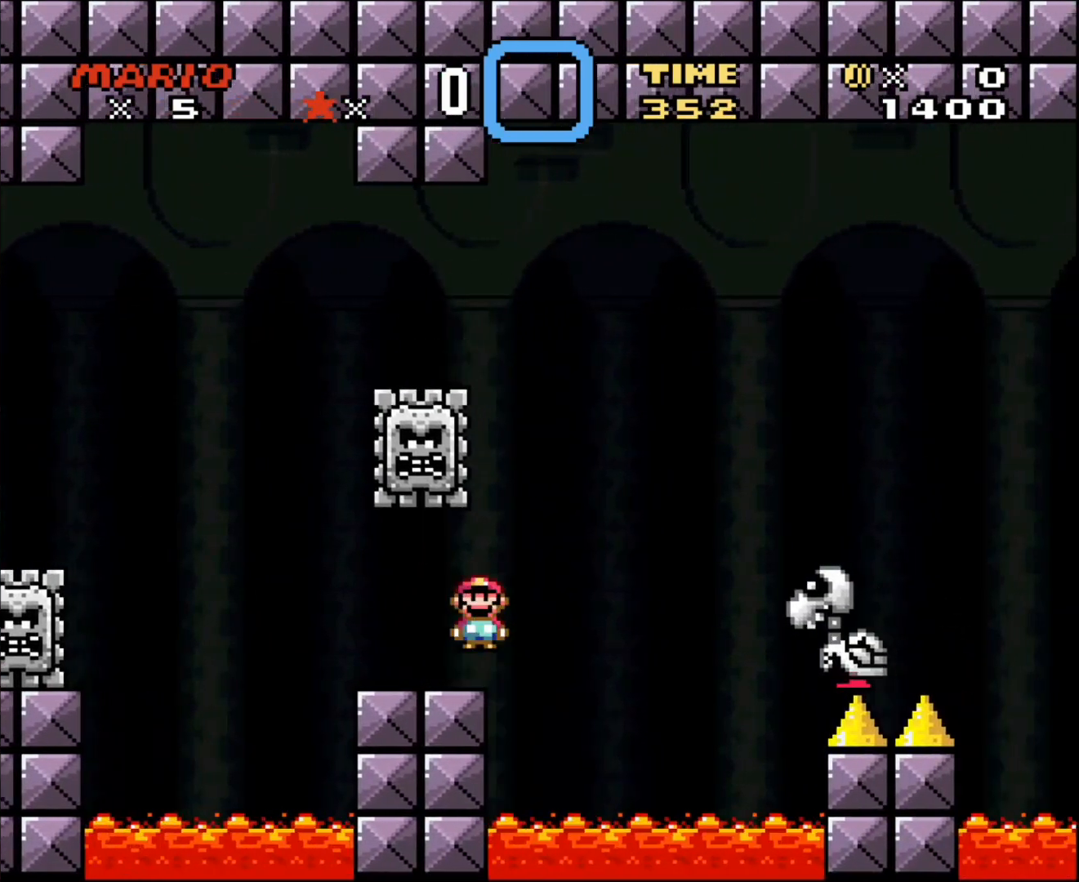
{"buttons": ["A", "X", "DPAD_RIGHT"], "events": [[83, "A", "down"]]}
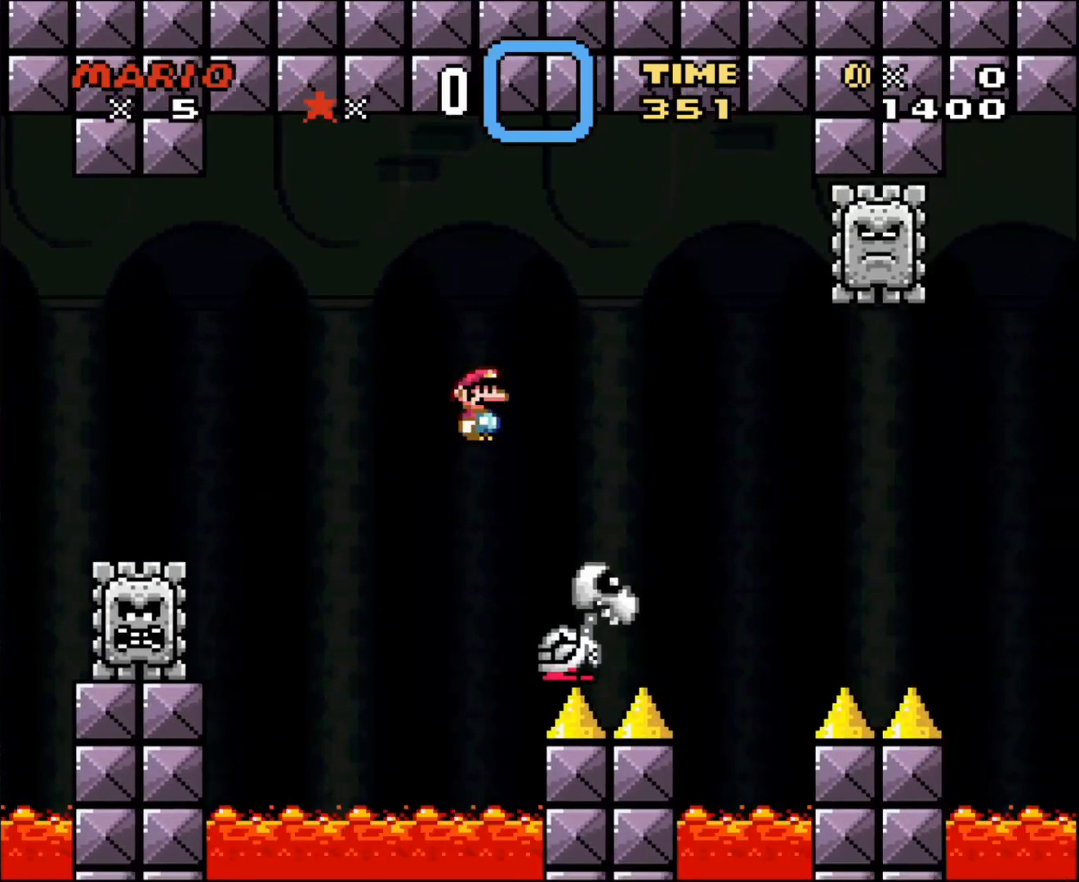
{"buttons": ["A", "X", "DPAD_RIGHT"], "events": [[17, "A", "up"], [150, "A", "down"]]}
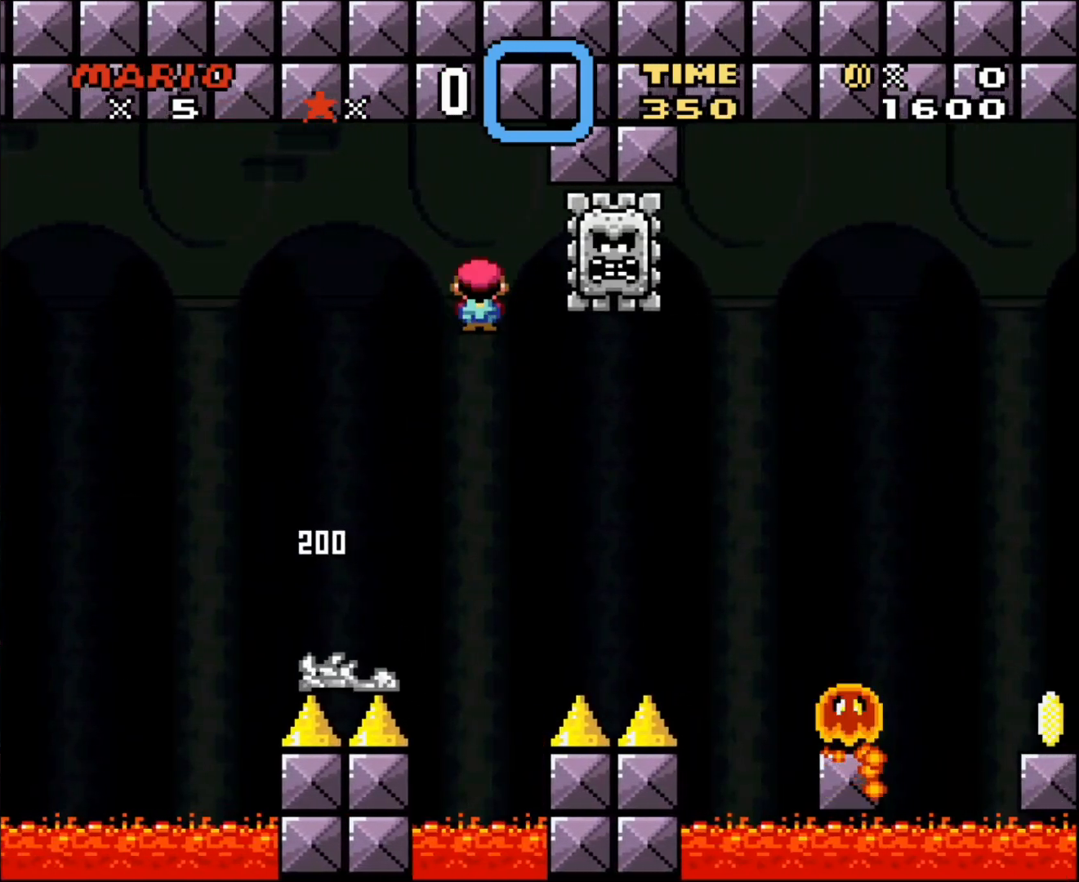
{"buttons": ["A", "X"], "events": [[17, "DPAD_RIGHT", "up"], [50, "DPAD_LEFT", "down"], [233, "DPAD_LEFT", "up"], [267, "DPAD_RIGHT", "down"], [467, "DPAD_RIGHT", "up"]]}
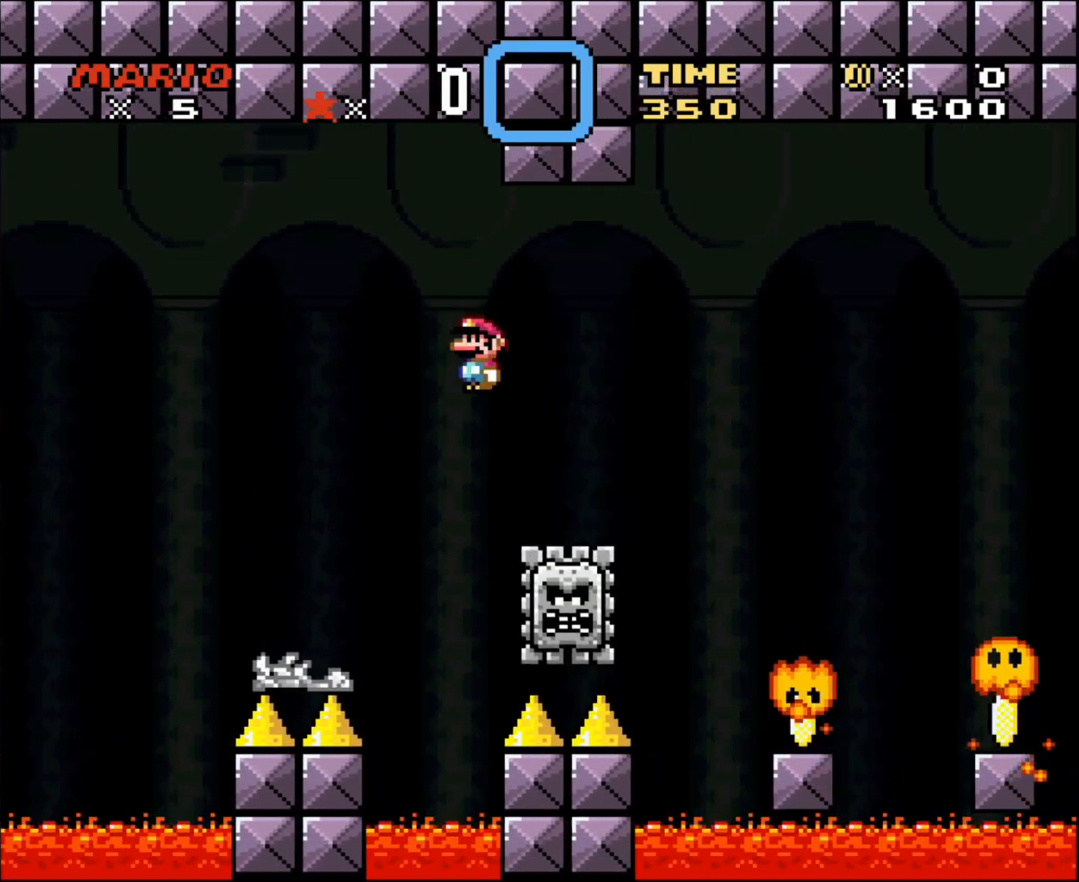
{"buttons": ["A", "X", "DPAD_RIGHT"], "events": [[117, "DPAD_RIGHT", "down"]]}
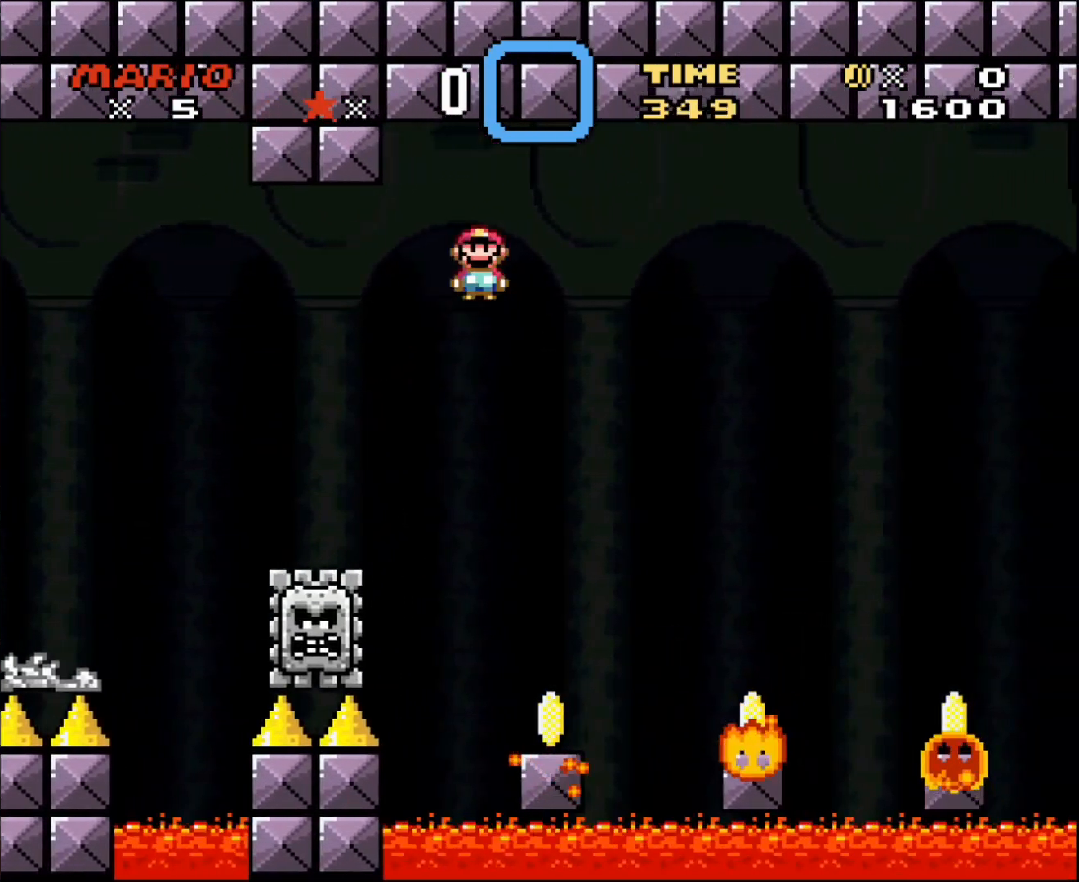
{"buttons": ["A", "X", "DPAD_RIGHT"], "events": []}
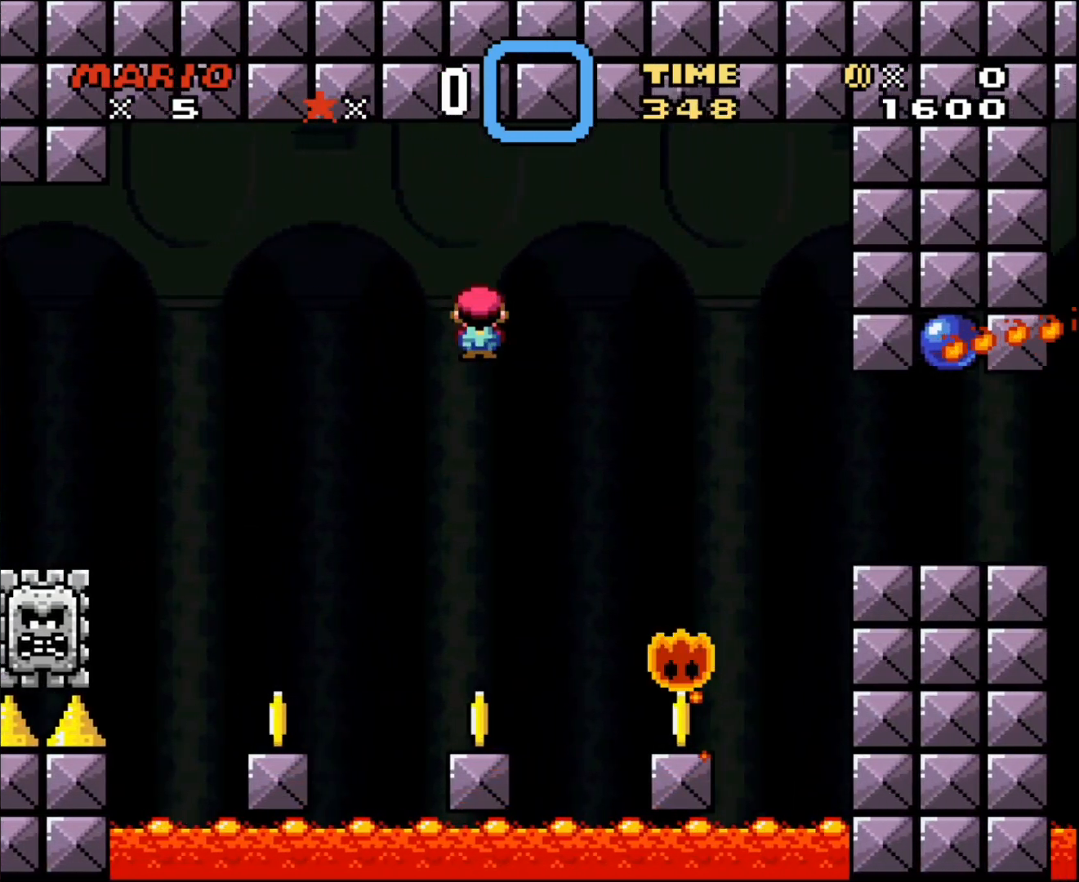
{"buttons": ["X", "DPAD_LEFT"], "events": [[400, "DPAD_RIGHT", "up"], [417, "DPAD_LEFT", "down"], [483, "A", "up"]]}
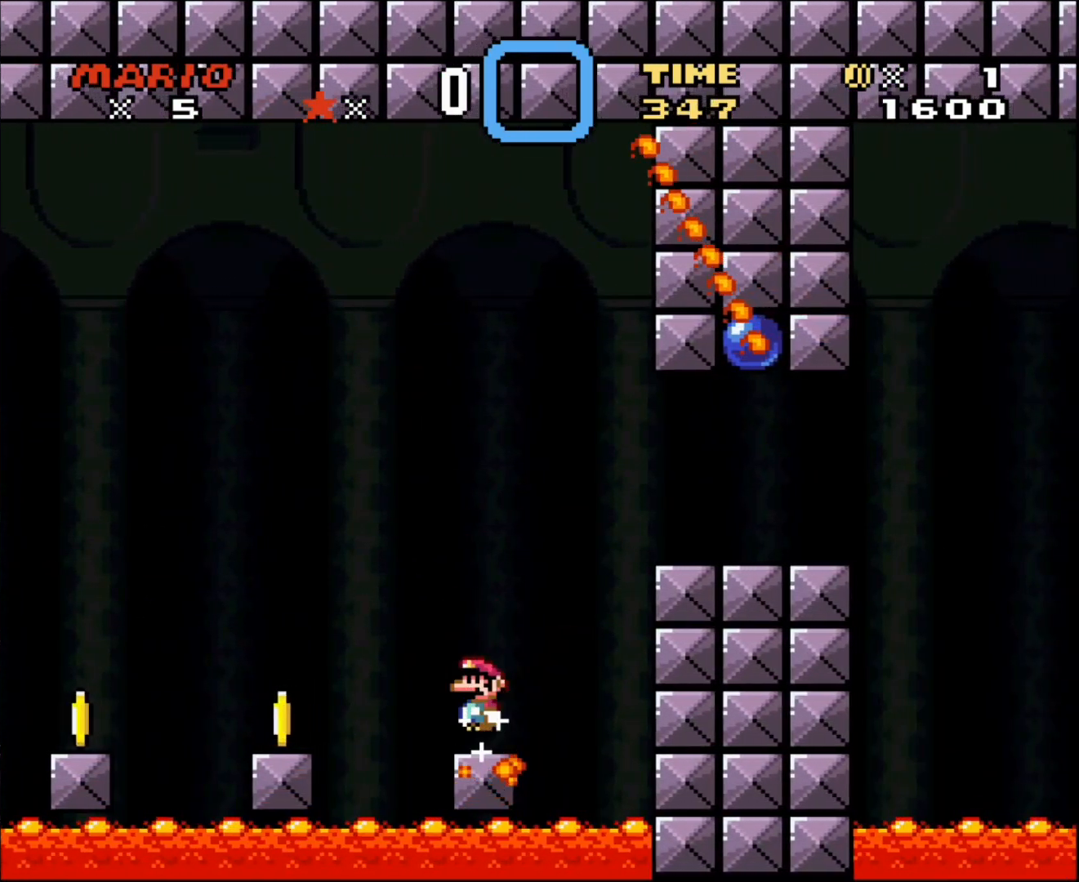
{"buttons": ["X", "DPAD_RIGHT"], "events": [[17, "DPAD_LEFT", "up"], [17, "DPAD_RIGHT", "down"], [117, "A", "down"], [483, "A", "up"]]}
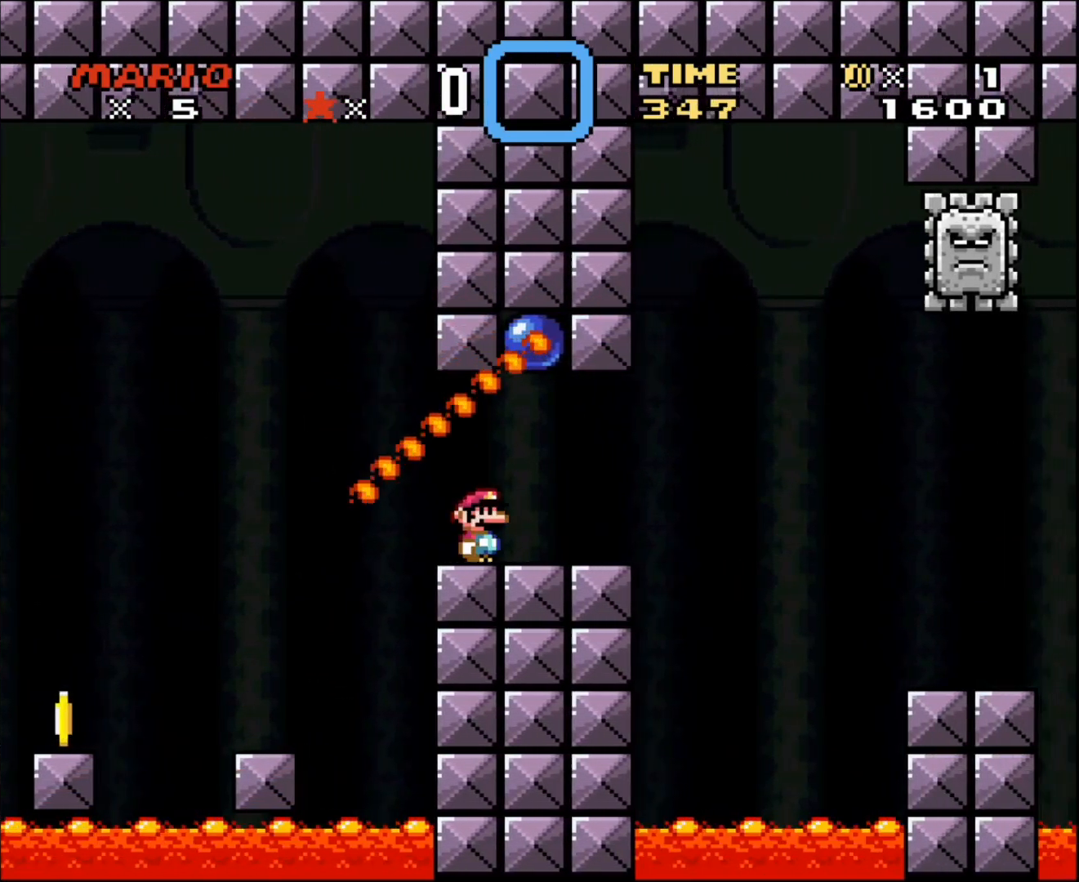
{"buttons": ["A", "X", "DPAD_RIGHT"], "events": [[300, "A", "down"]]}
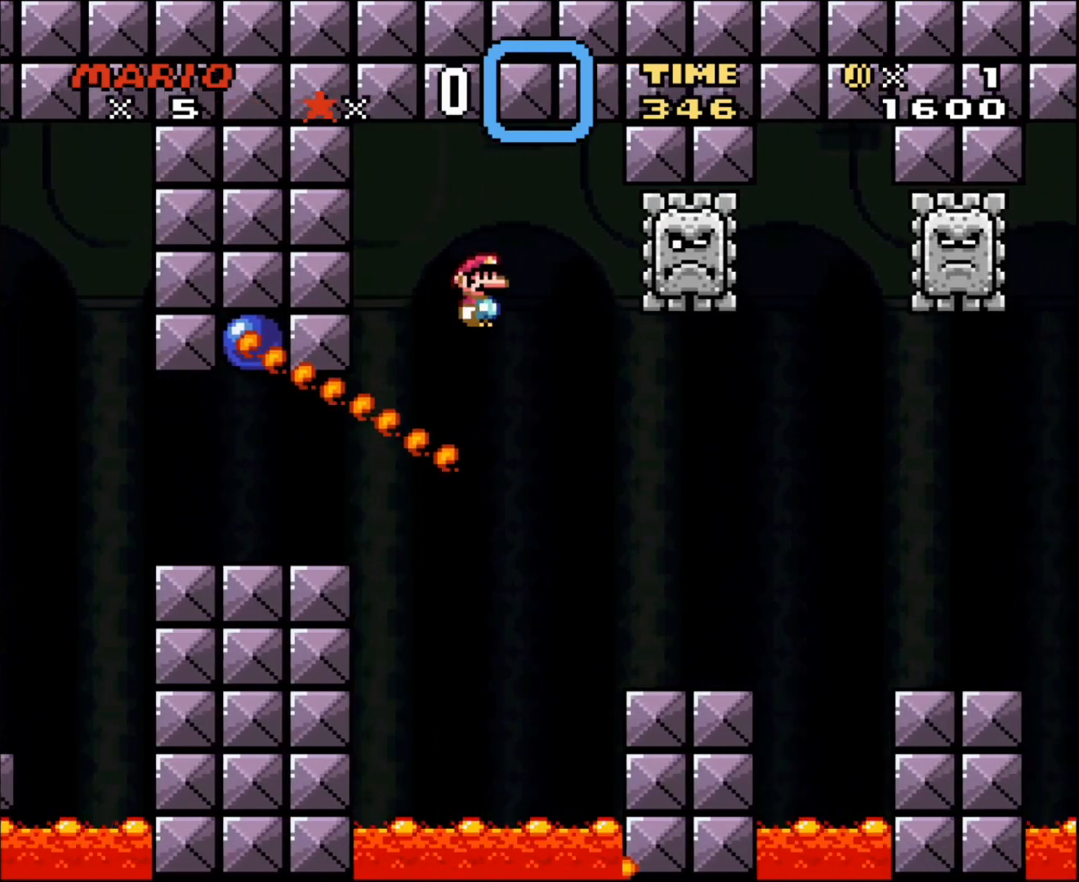
{"buttons": ["A", "X", "DPAD_LEFT"], "events": [[267, "DPAD_RIGHT", "up"], [333, "DPAD_LEFT", "down"]]}
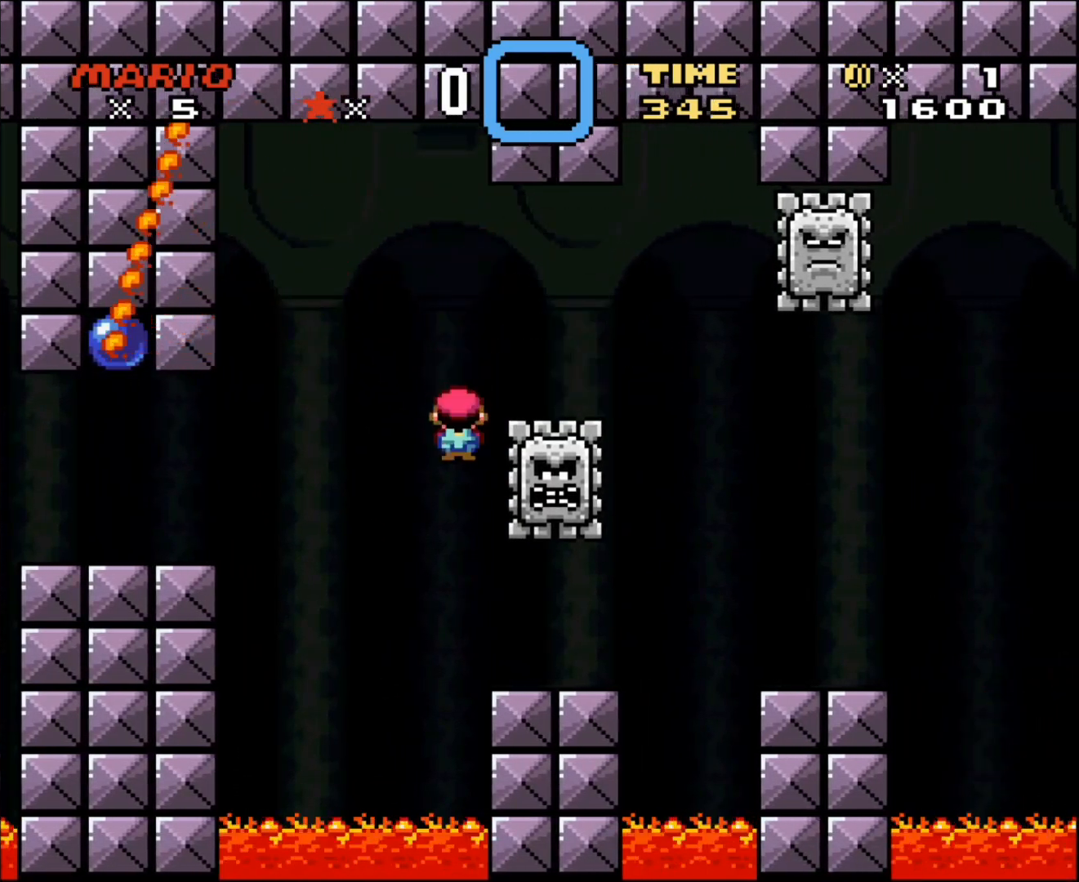
{"buttons": ["A", "X"], "events": [[50, "DPAD_LEFT", "up"], [50, "DPAD_RIGHT", "down"], [200, "DPAD_LEFT", "down"], [200, "DPAD_RIGHT", "up"], [267, "DPAD_UP", "down"], [300, "A", "up"], [300, "DPAD_LEFT", "up"], [300, "DPAD_RIGHT", "down"], [300, "DPAD_UP", "up"], [417, "A", "down"], [467, "DPAD_RIGHT", "up"]]}
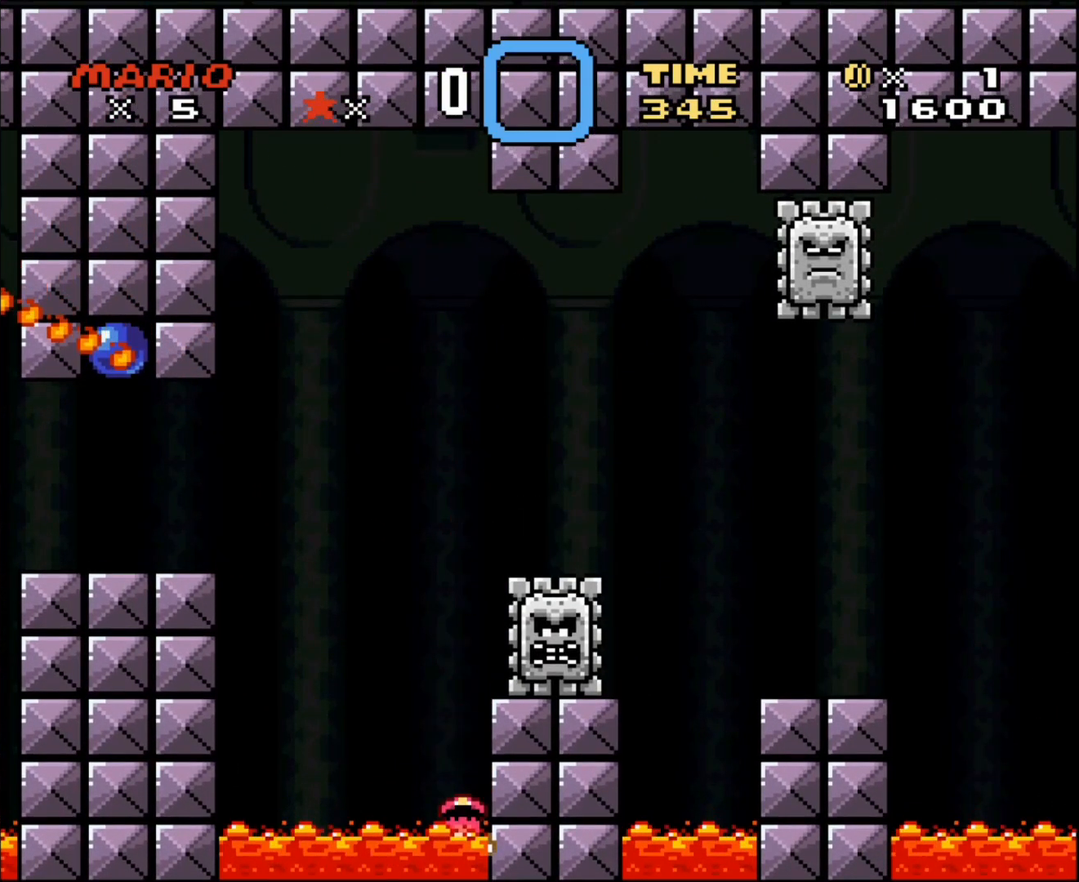
{"buttons": ["B"], "events": [[400, "X", "up"], [450, "A", "up"], [483, "B", "down"]]}
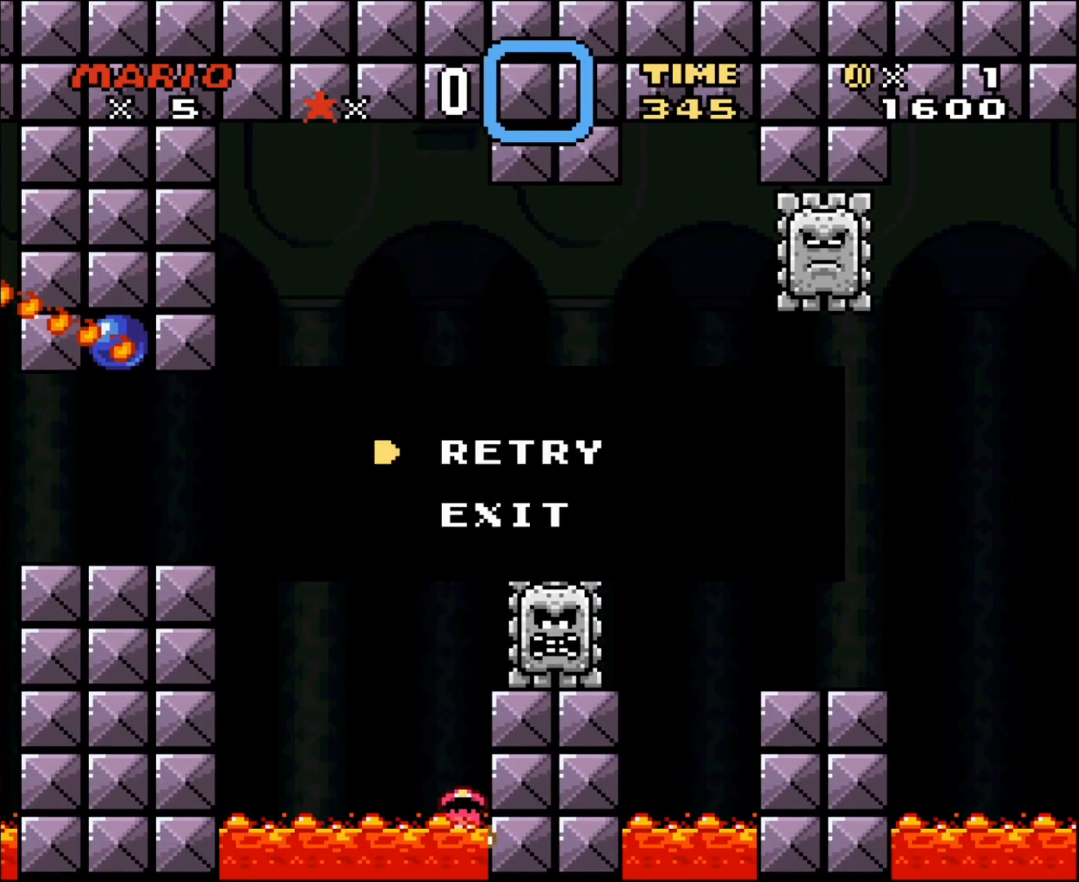
{"buttons": [], "events": [[50, "Y", "down"], [83, "B", "up"], [117, "X", "down"], [133, "A", "down"], [133, "Y", "up"], [183, "X", "up"], [267, "A", "up"]]}
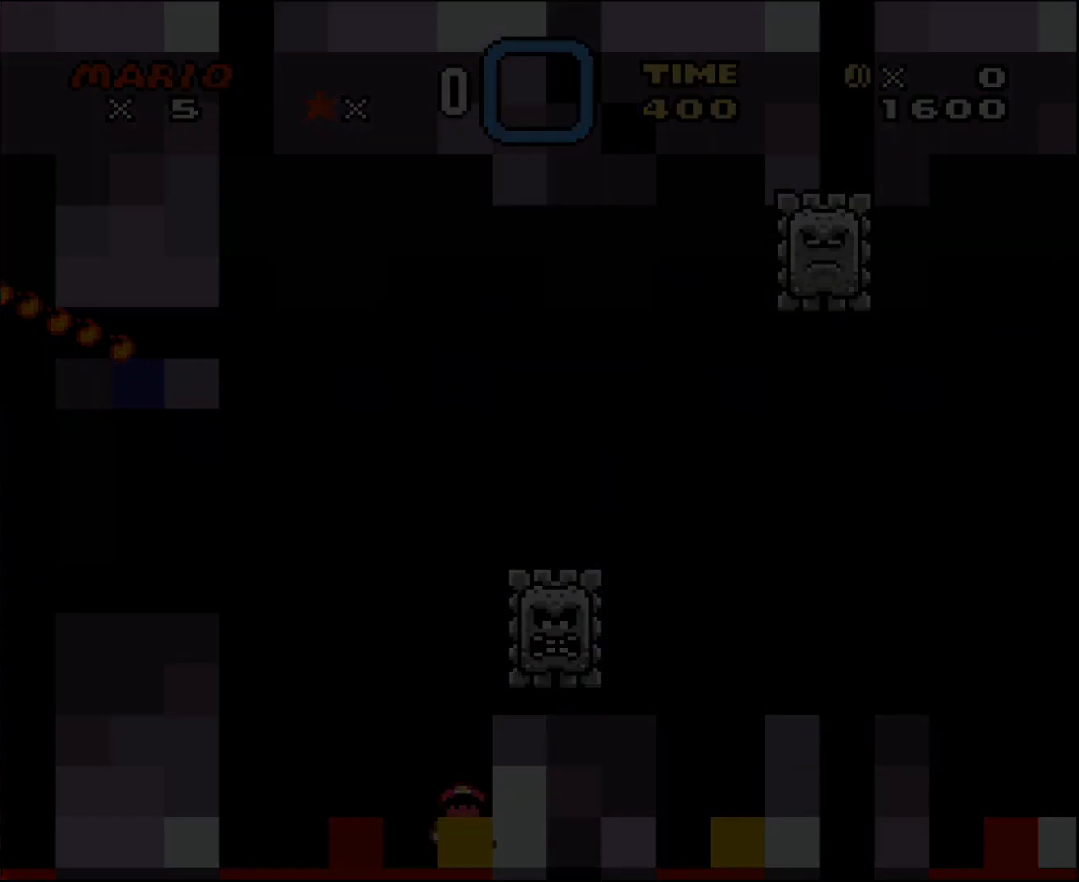
{"buttons": ["X", "DPAD_RIGHT"], "events": [[50, "B", "down"], [83, "Y", "down"], [200, "B", "up"], [200, "X", "down"], [233, "X", "up"], [233, "Y", "up"], [367, "A", "down"], [383, "DPAD_RIGHT", "down"], [400, "X", "down"], [467, "A", "up"]]}
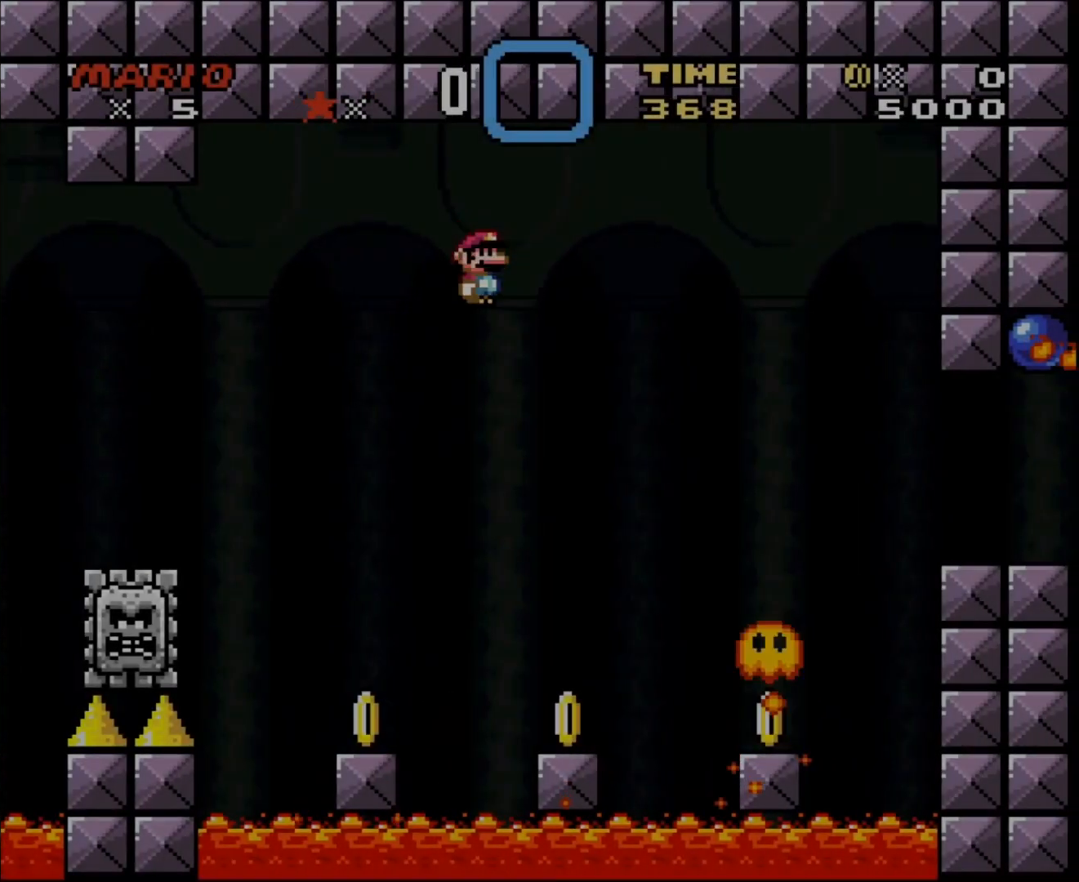
{"buttons": ["A", "X", "DPAD_RIGHT"], "events": [[133, "A", "down"]]}
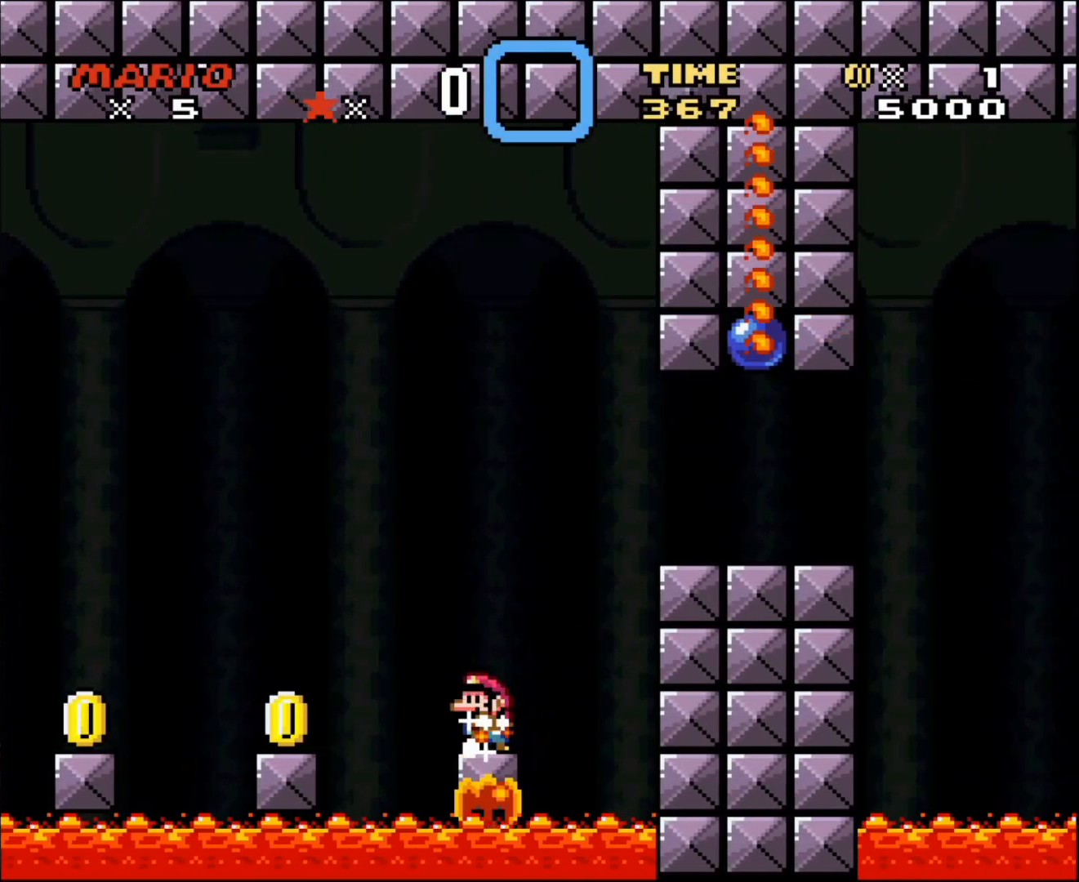
{"buttons": ["X"], "events": [[83, "DPAD_RIGHT", "up"], [83, "DPAD_UP", "down"], [133, "DPAD_LEFT", "down"], [133, "DPAD_UP", "up"], [217, "A", "up"], [250, "DPAD_LEFT", "up"]]}
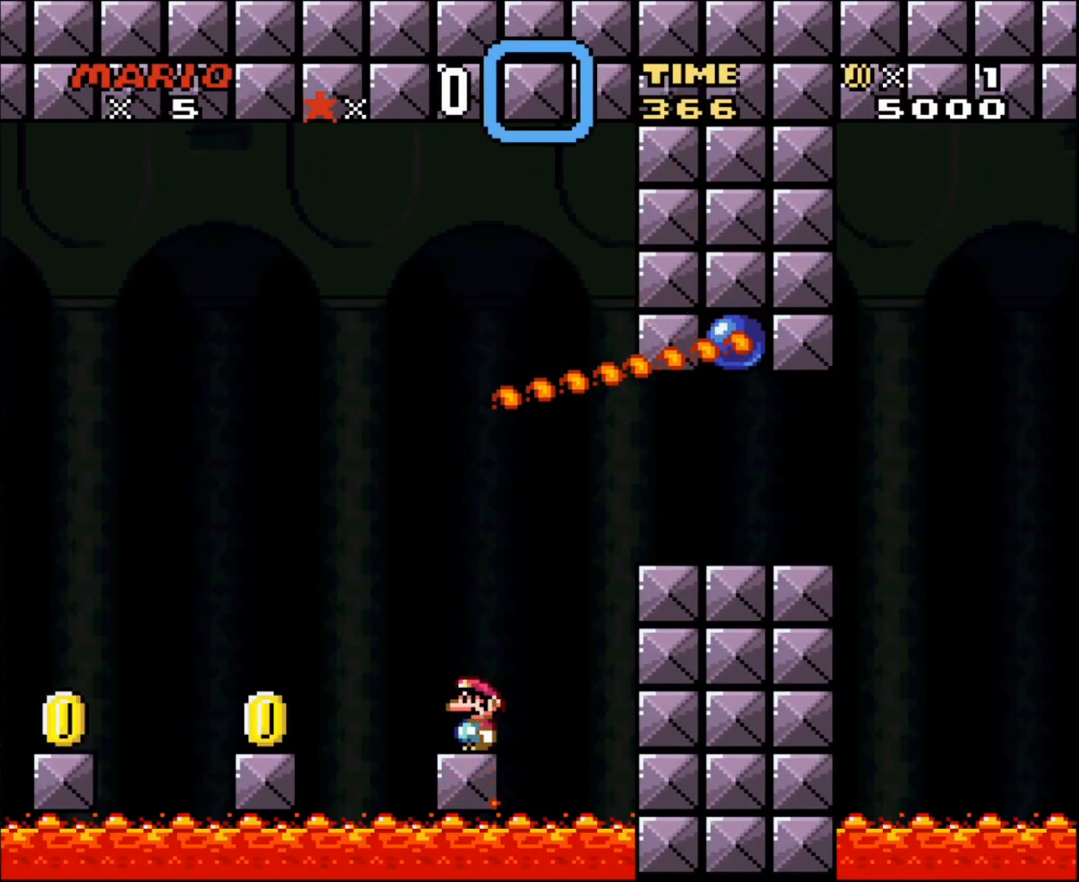
{"buttons": ["A", "X", "DPAD_RIGHT"], "events": [[317, "A", "down"], [317, "DPAD_RIGHT", "down"]]}
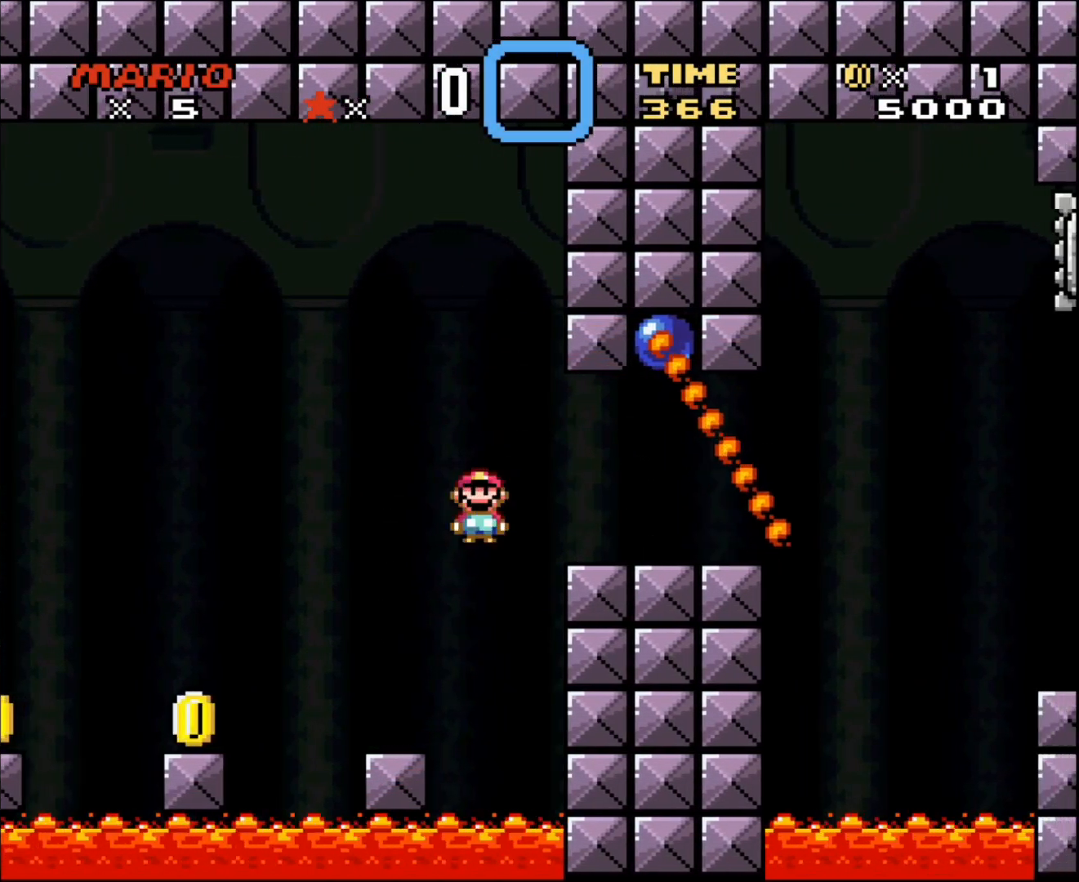
{"buttons": ["X", "DPAD_RIGHT"], "events": [[317, "A", "up"]]}
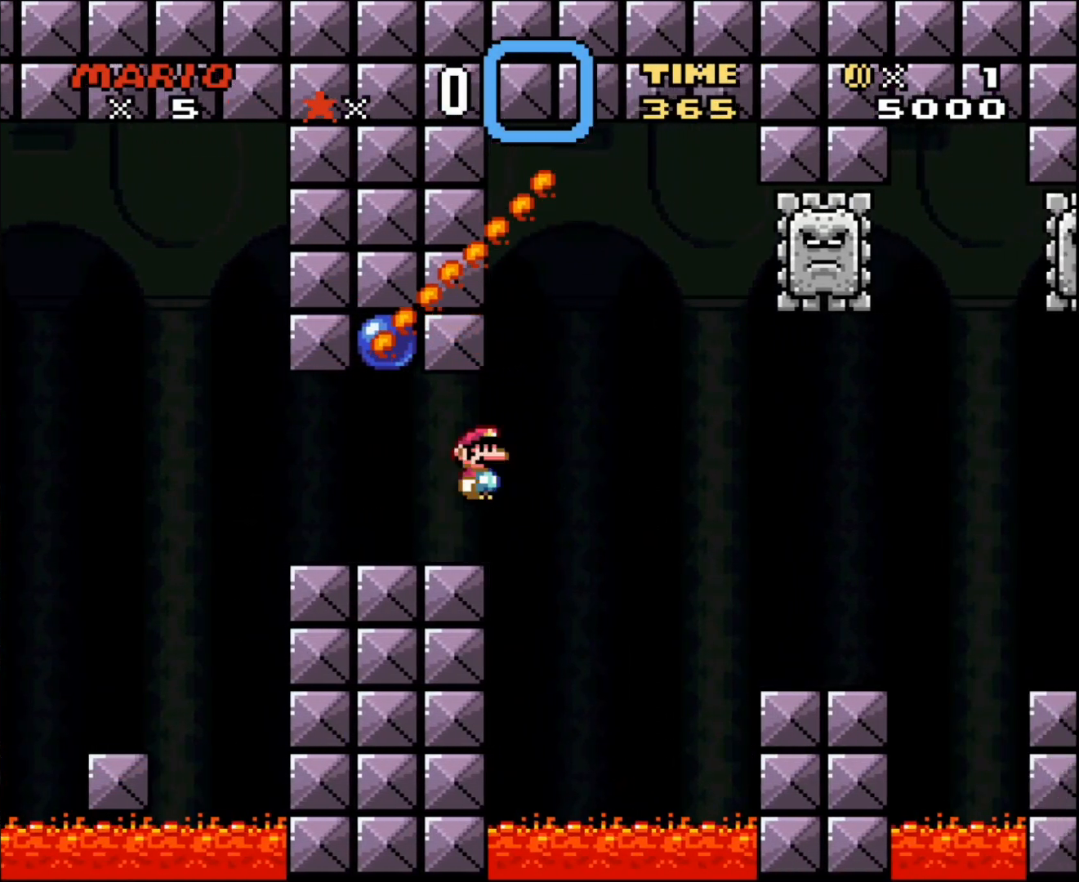
{"buttons": ["X", "DPAD_RIGHT"], "events": [[100, "A", "down"], [183, "DPAD_RIGHT", "up"], [183, "X", "up"], [217, "A", "up"], [217, "DPAD_RIGHT", "down"], [217, "X", "down"]]}
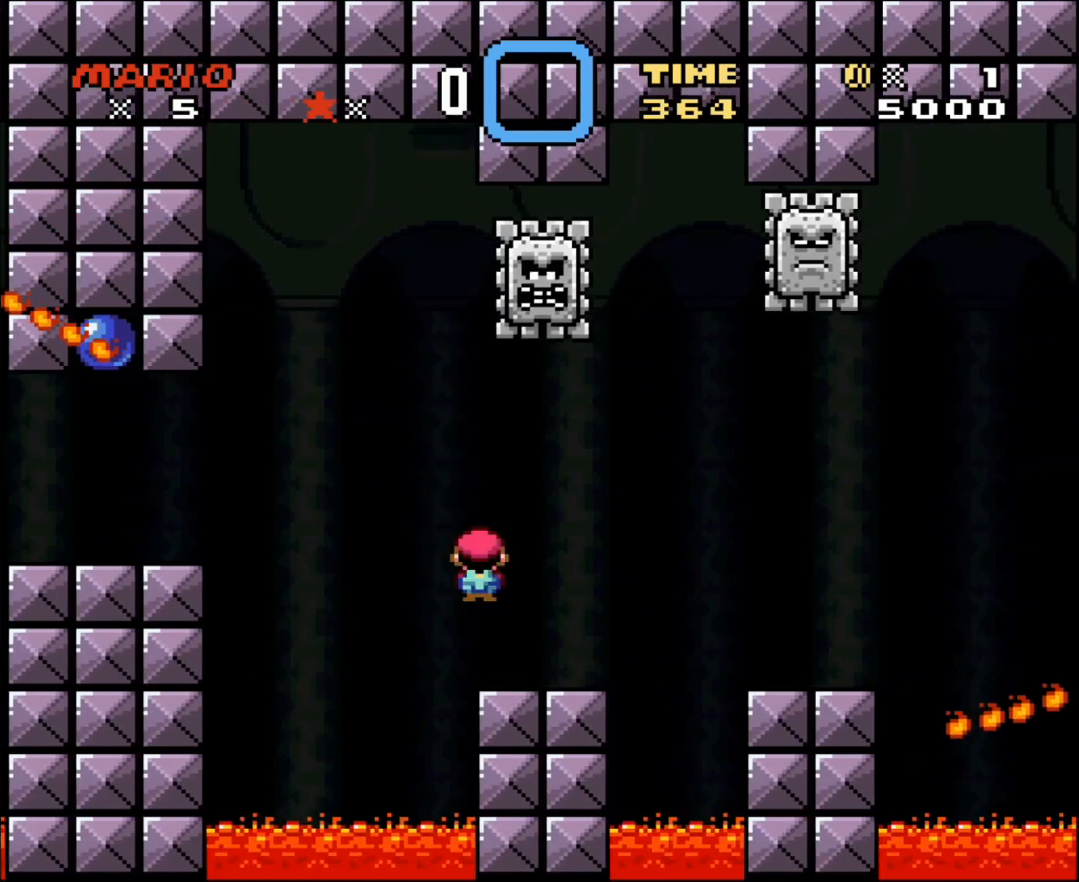
{"buttons": ["X", "DPAD_RIGHT"], "events": [[250, "A", "down"], [317, "A", "up"]]}
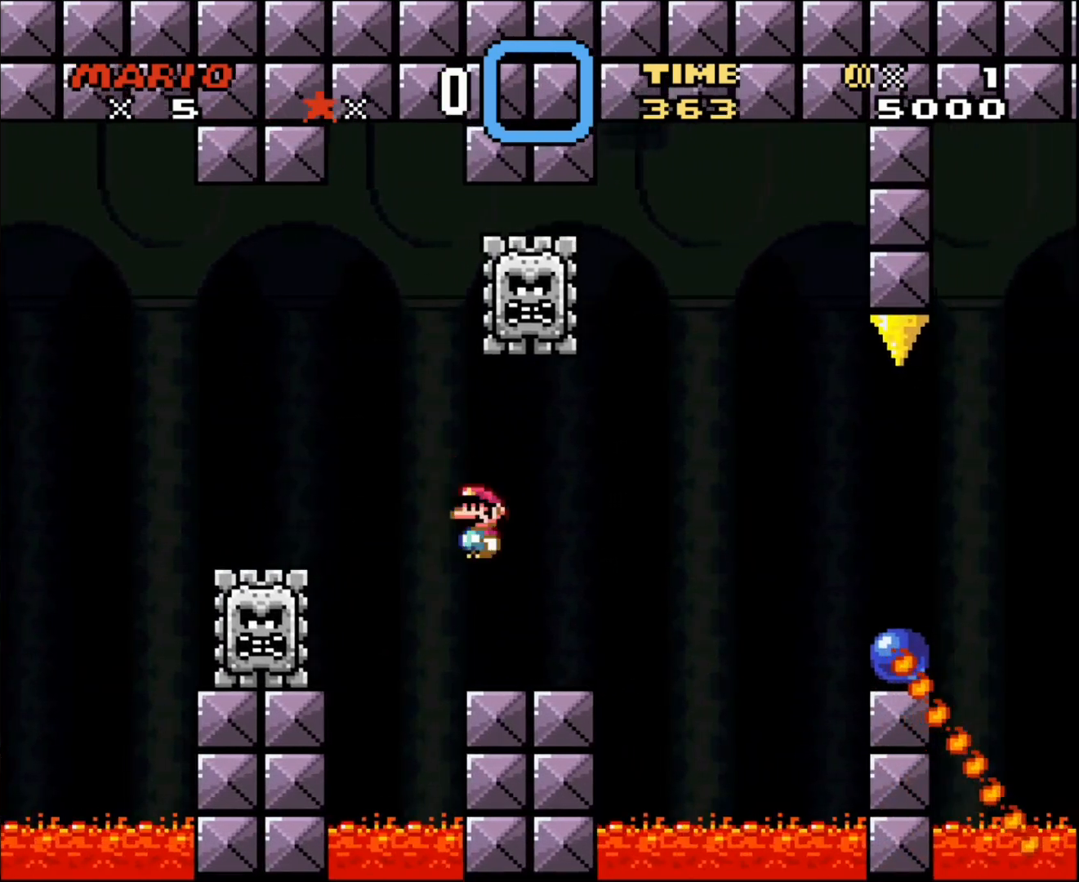
{"buttons": ["A", "X", "DPAD_LEFT"], "events": [[317, "A", "down"], [333, "DPAD_UP", "down"], [383, "DPAD_LEFT", "down"], [383, "DPAD_RIGHT", "up"], [383, "DPAD_UP", "up"]]}
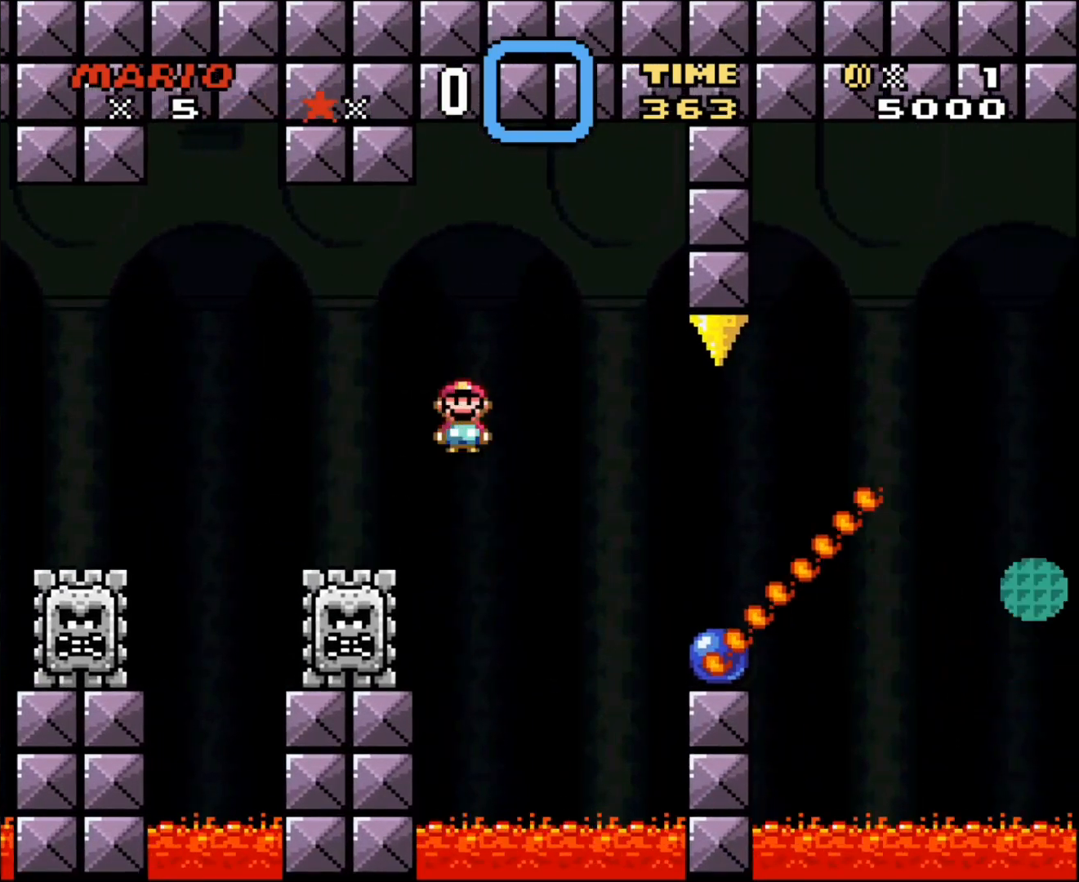
{"buttons": ["A", "X"], "events": [[250, "A", "up"], [283, "DPAD_LEFT", "up"], [350, "DPAD_RIGHT", "down"], [383, "A", "down"], [433, "DPAD_RIGHT", "up"]]}
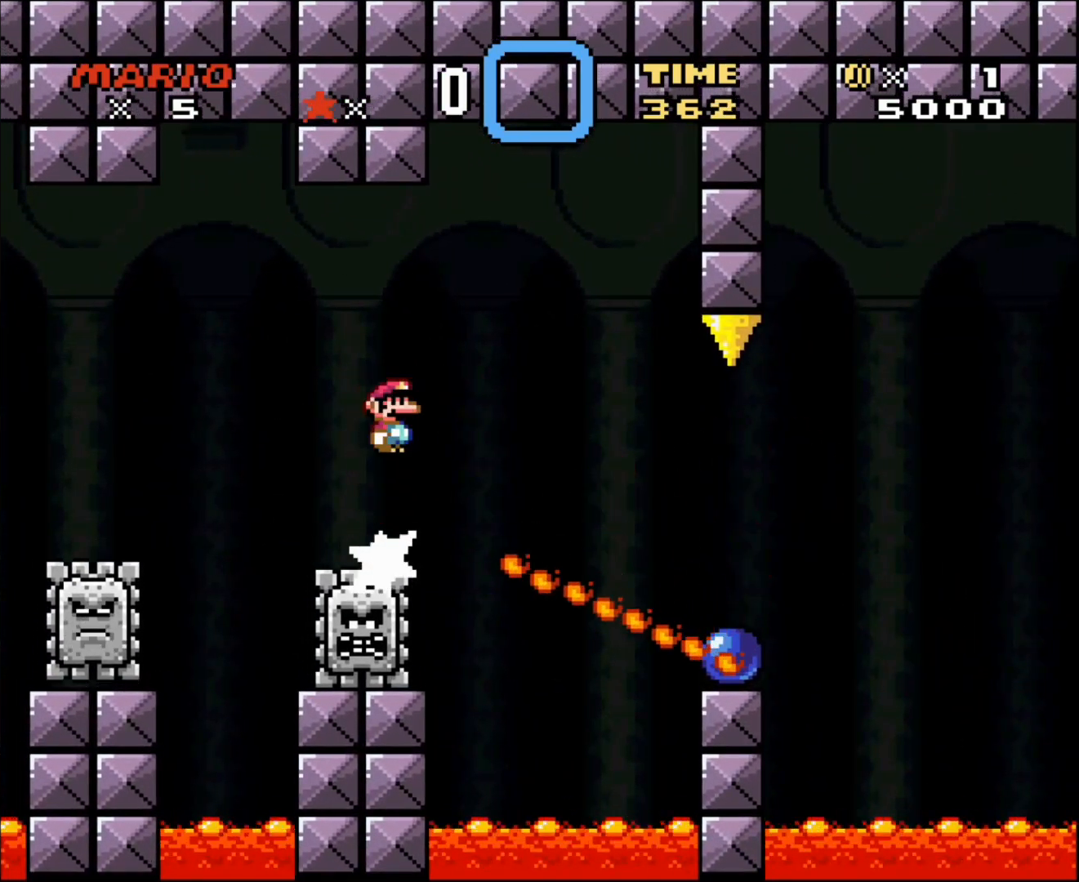
{"buttons": ["A", "X", "DPAD_RIGHT"], "events": [[67, "DPAD_RIGHT", "down"], [100, "A", "up"], [250, "A", "down"], [350, "A", "up"], [383, "A", "down"]]}
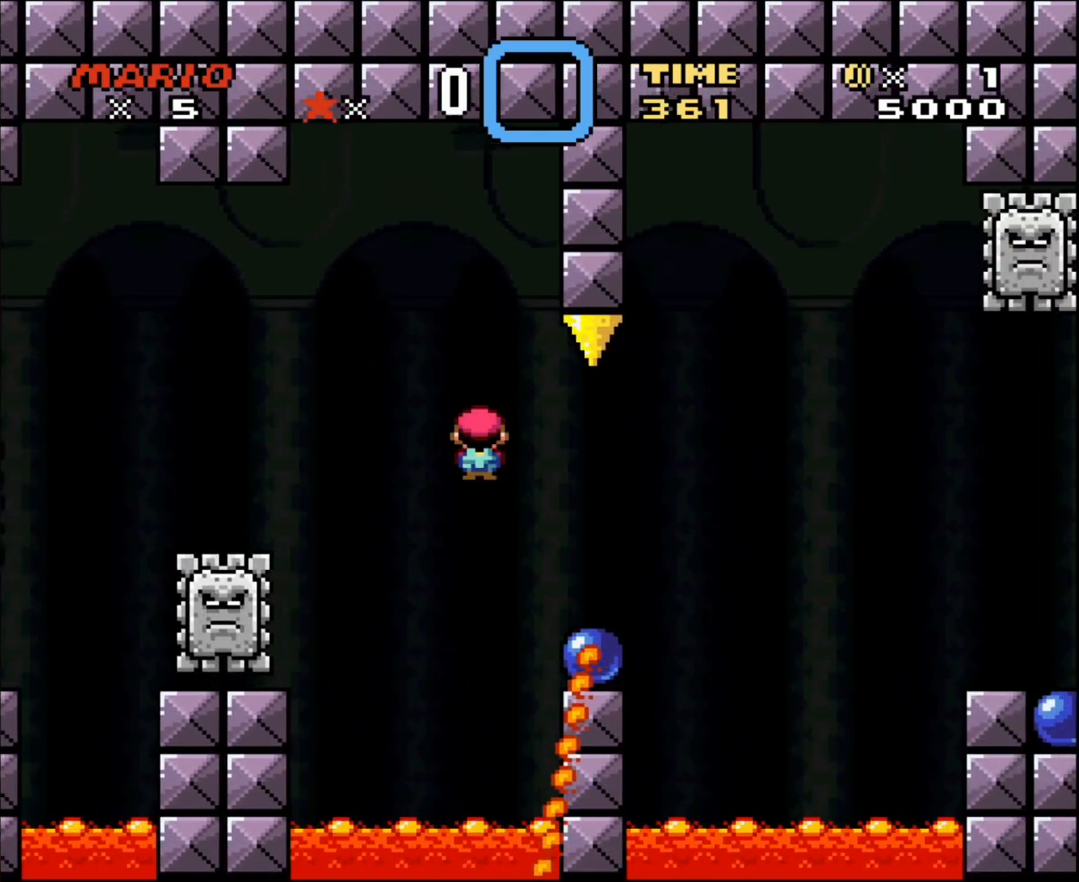
{"buttons": ["B", "Y", "DPAD_RIGHT"], "events": [[217, "A", "up"], [250, "X", "up"], [283, "Y", "down"], [317, "B", "down"]]}
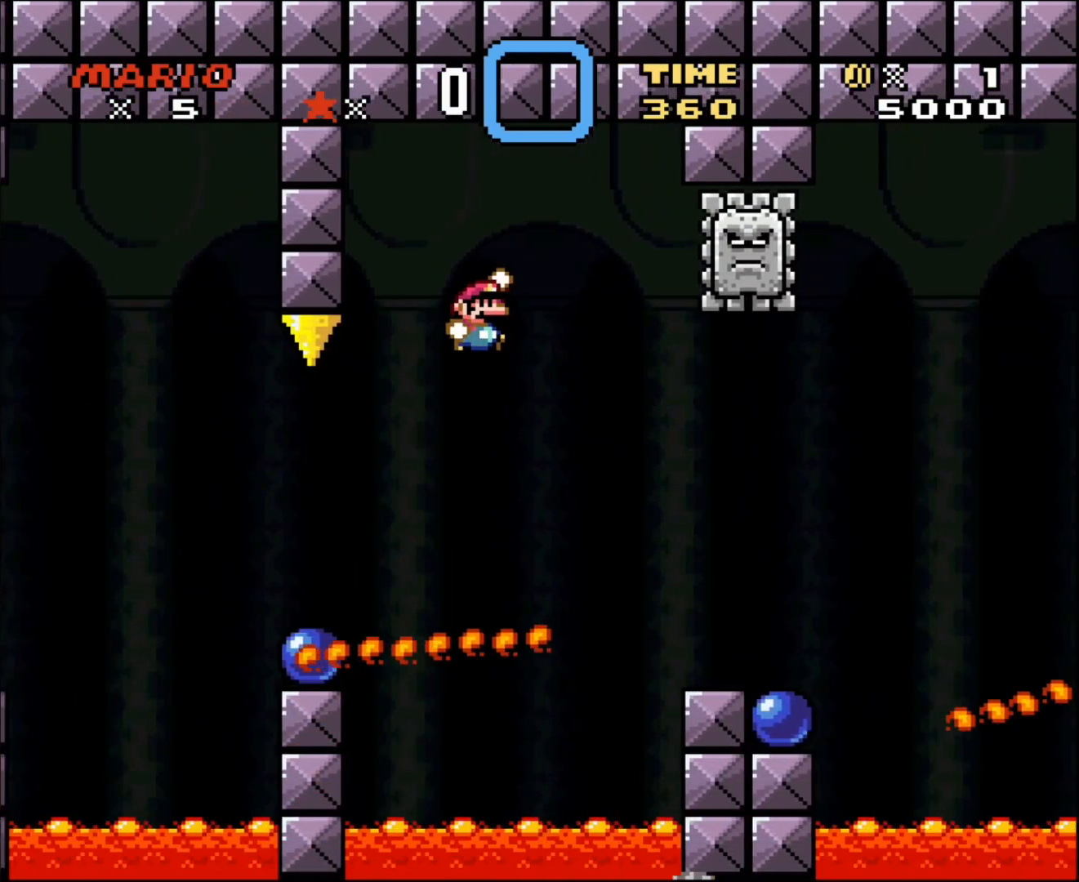
{"buttons": ["B", "Y", "DPAD_RIGHT"], "events": [[317, "DPAD_LEFT", "down"], [317, "DPAD_RIGHT", "up"], [433, "DPAD_LEFT", "up"], [433, "DPAD_RIGHT", "down"]]}
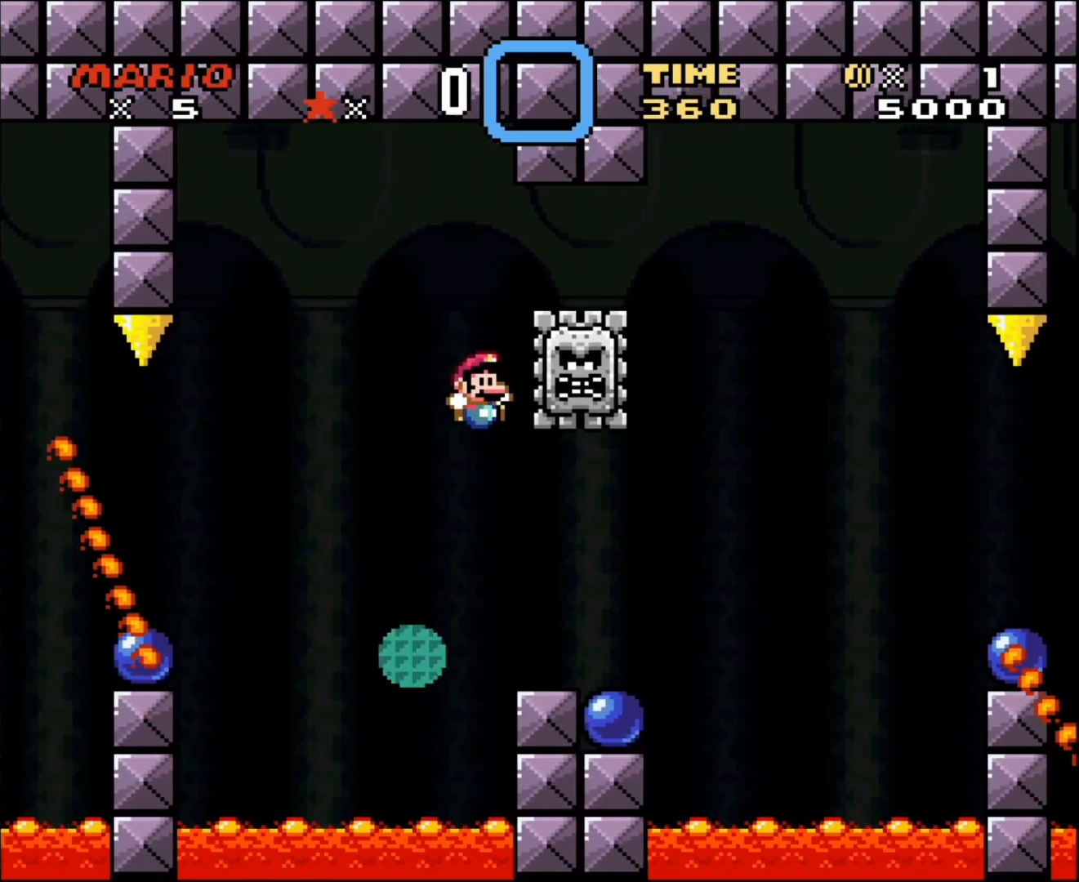
{"buttons": ["A", "X"], "events": [[67, "DPAD_RIGHT", "up"], [117, "B", "up"], [183, "Y", "up"], [217, "X", "down"], [283, "DPAD_LEFT", "down"], [317, "DPAD_UP", "down"], [383, "DPAD_LEFT", "up"], [383, "DPAD_UP", "up"], [400, "A", "down"], [400, "DPAD_RIGHT", "down"], [450, "DPAD_RIGHT", "up"]]}
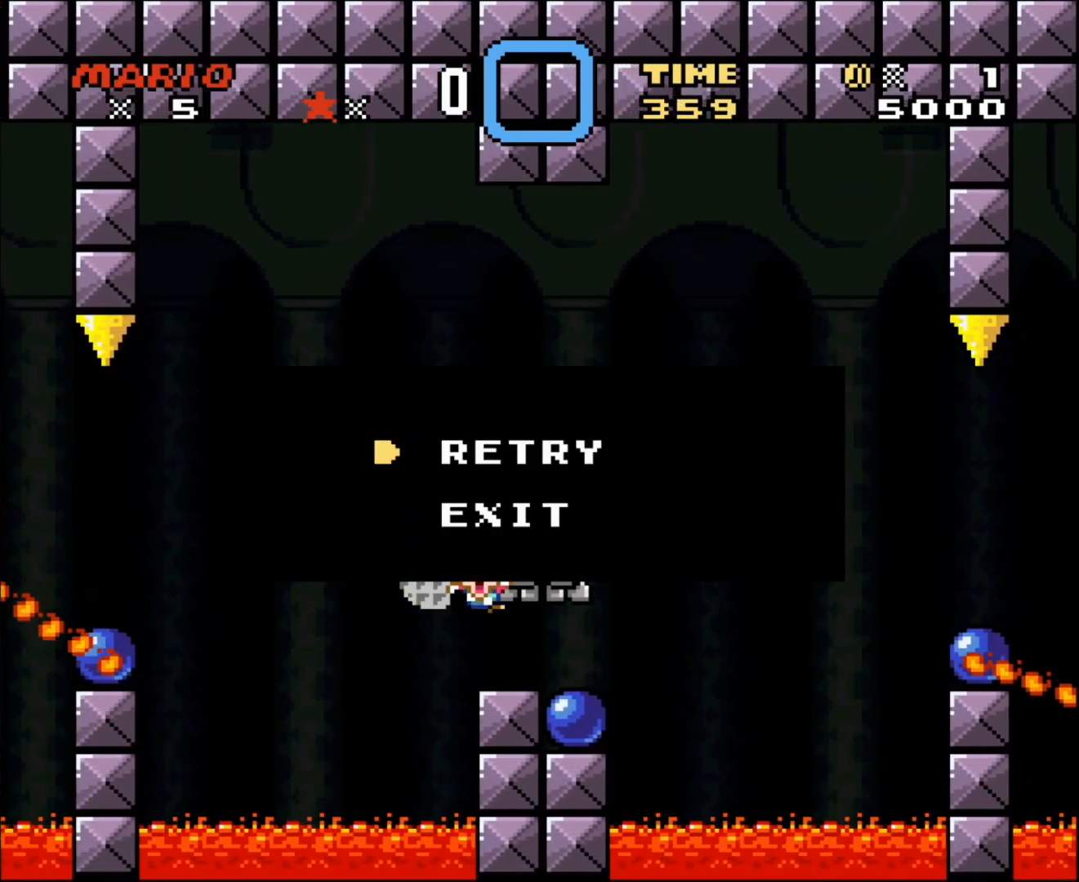
{"buttons": [], "events": [[183, "A", "up"], [217, "X", "up"], [400, "A", "down"], [500, "A", "up"]]}
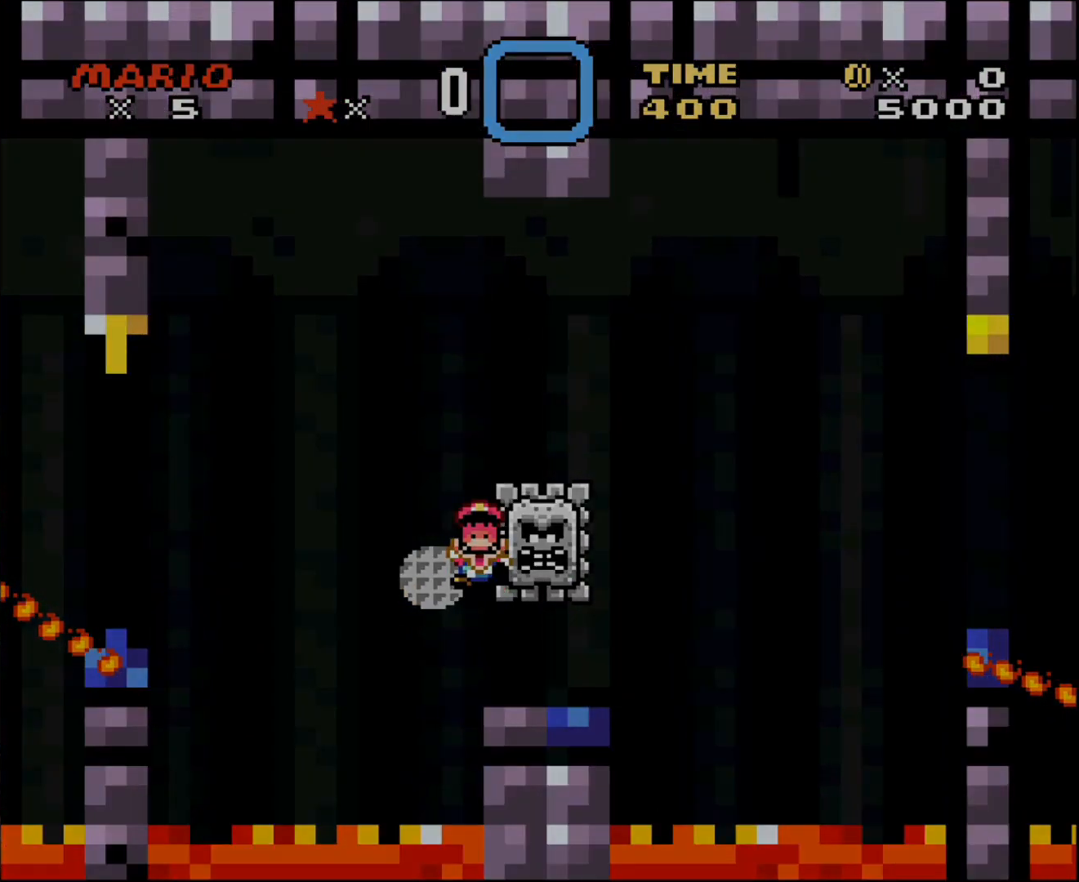
{"buttons": [], "events": [[217, "B", "down"], [283, "B", "up"], [283, "Y", "down"], [350, "X", "down"], [350, "Y", "up"], [467, "A", "down"], [500, "A", "up"], [500, "X", "up"]]}